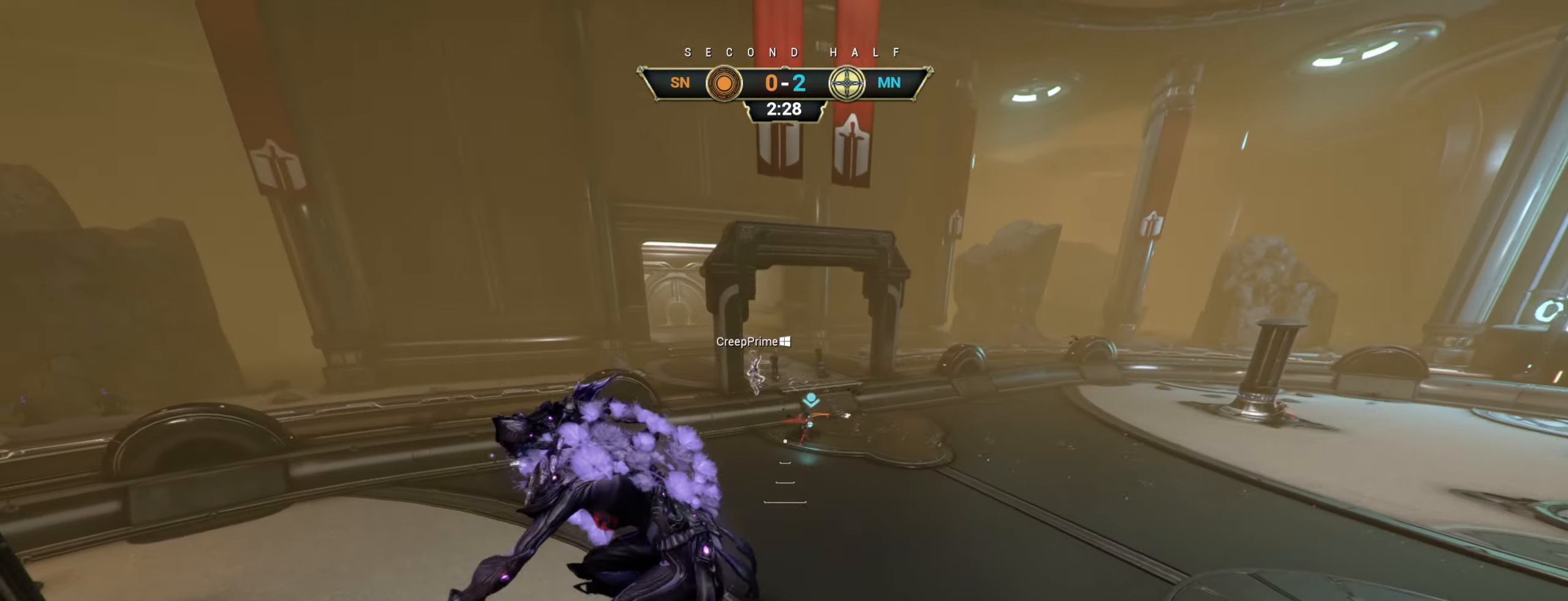
Gameplay with keyboard and mouse; each line is a JSON object with the keys and mouse buttons held at the frame after it. "events" lists presses ("down") and releases ("up") of "a", "ctrl", "d", "e", "r", "s", "shift", "space", "tab", "w", "mouse_left", "mouse_wheel", "mouse_right", "mouse_mb4" and "mouse_mb5" between this image and that frame as [ms after this image, input, new state], when the widget could be followed in between. "mouse_left", "mouse_wheel", "mouse_right", "mouse_mb4", "mouse_mb5" = the "left", "wheel", "right", "mb4", "mb5" buttons of the "mouse" list. No other keys are recorded. "wheel" means that the mouse wheel is clicked or scrolled. Not read: mouse_move.
{"keys": ["a", "s"], "mouse": [], "events": [[233, "s", "down"]]}
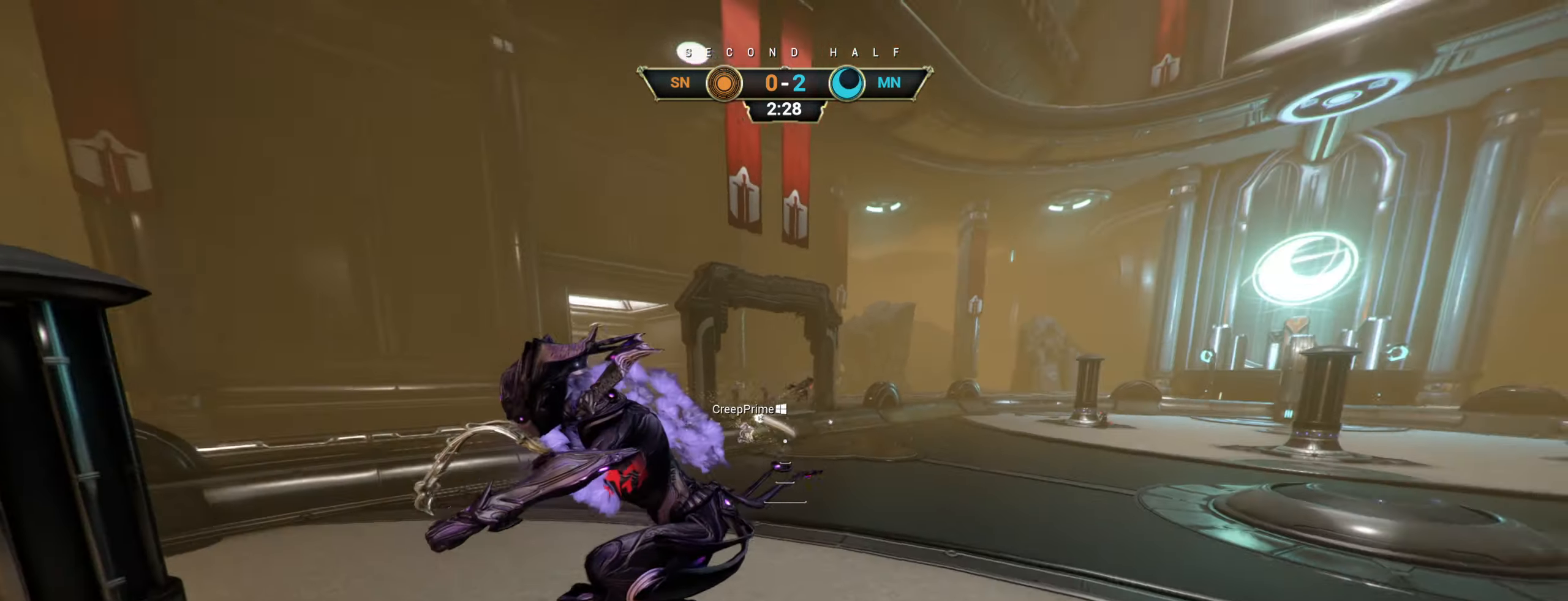
{"keys": ["w"], "mouse": [], "events": [[50, "s", "up"], [150, "w", "down"], [217, "ctrl", "down"], [317, "space", "down"], [350, "a", "up"], [367, "space", "up"], [384, "ctrl", "up"], [384, "mouse_right", "down"], [484, "mouse_right", "up"]]}
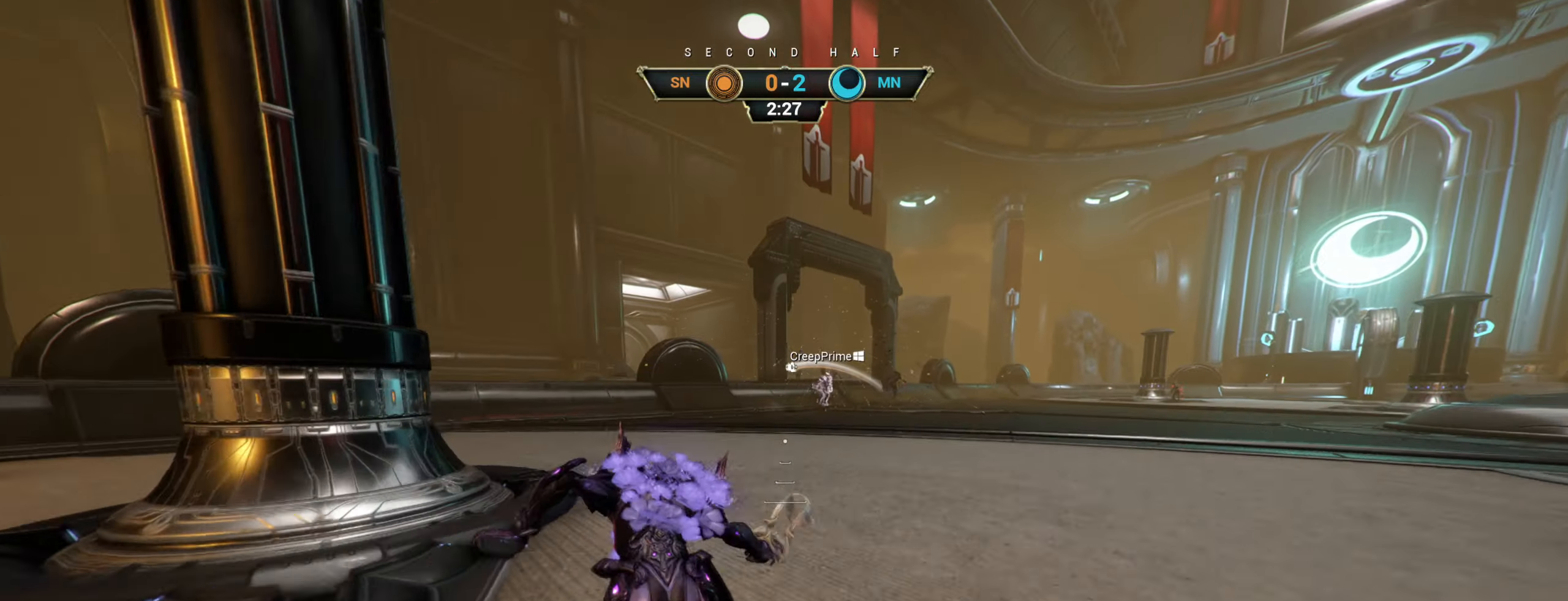
{"keys": ["d", "w"], "mouse": [], "events": [[484, "d", "down"]]}
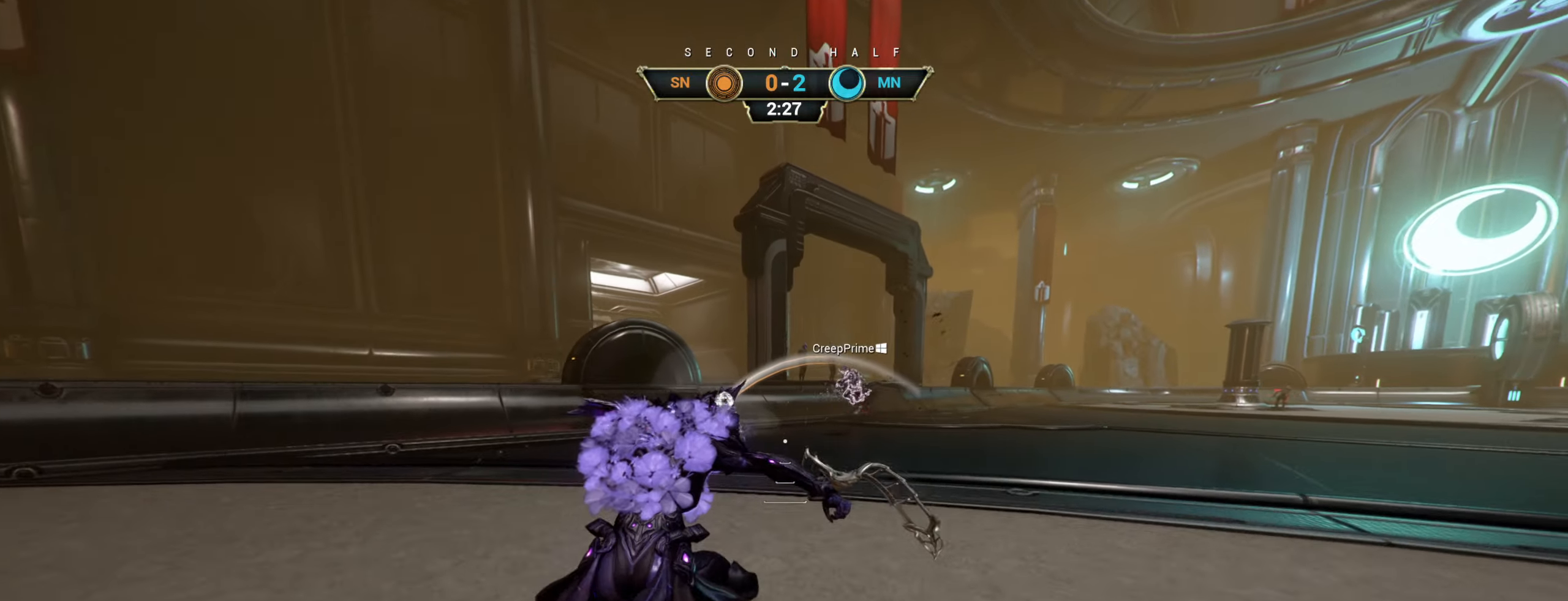
{"keys": ["a", "s"], "mouse": [], "events": [[84, "d", "up"], [150, "a", "down"], [217, "w", "up"], [367, "s", "down"]]}
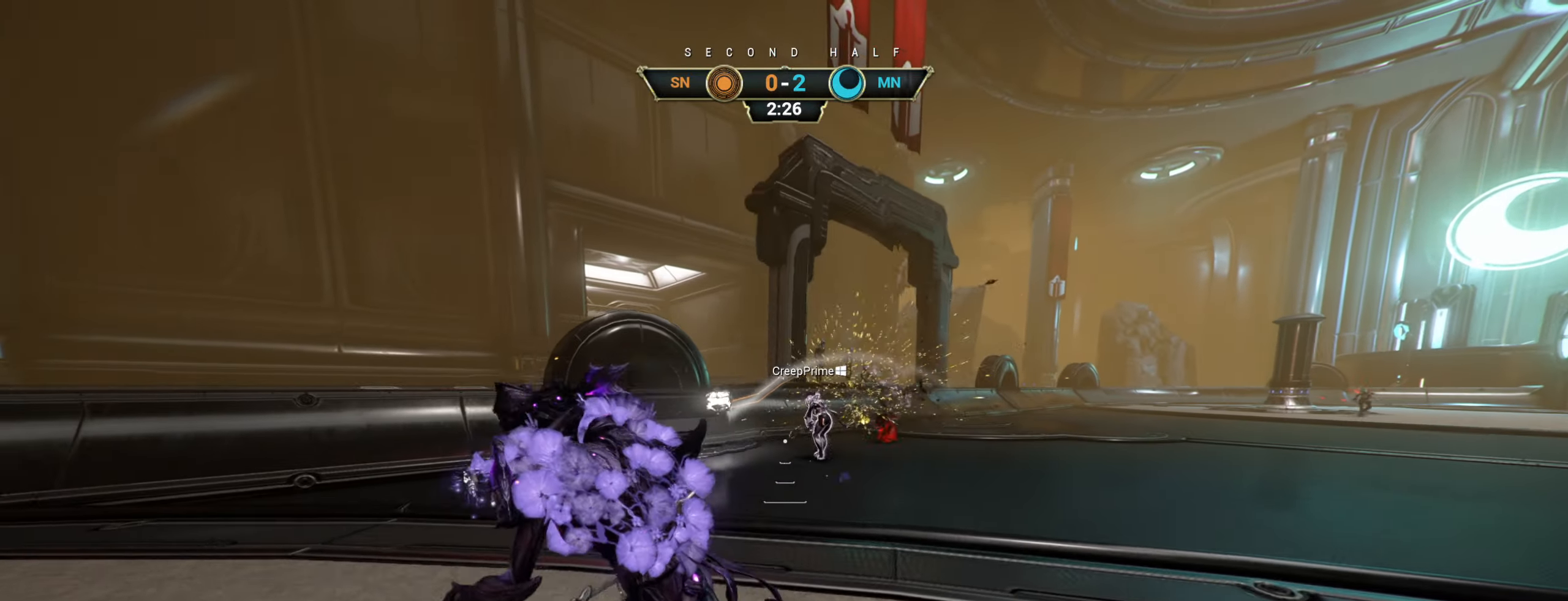
{"keys": ["a", "s"], "mouse": [], "events": []}
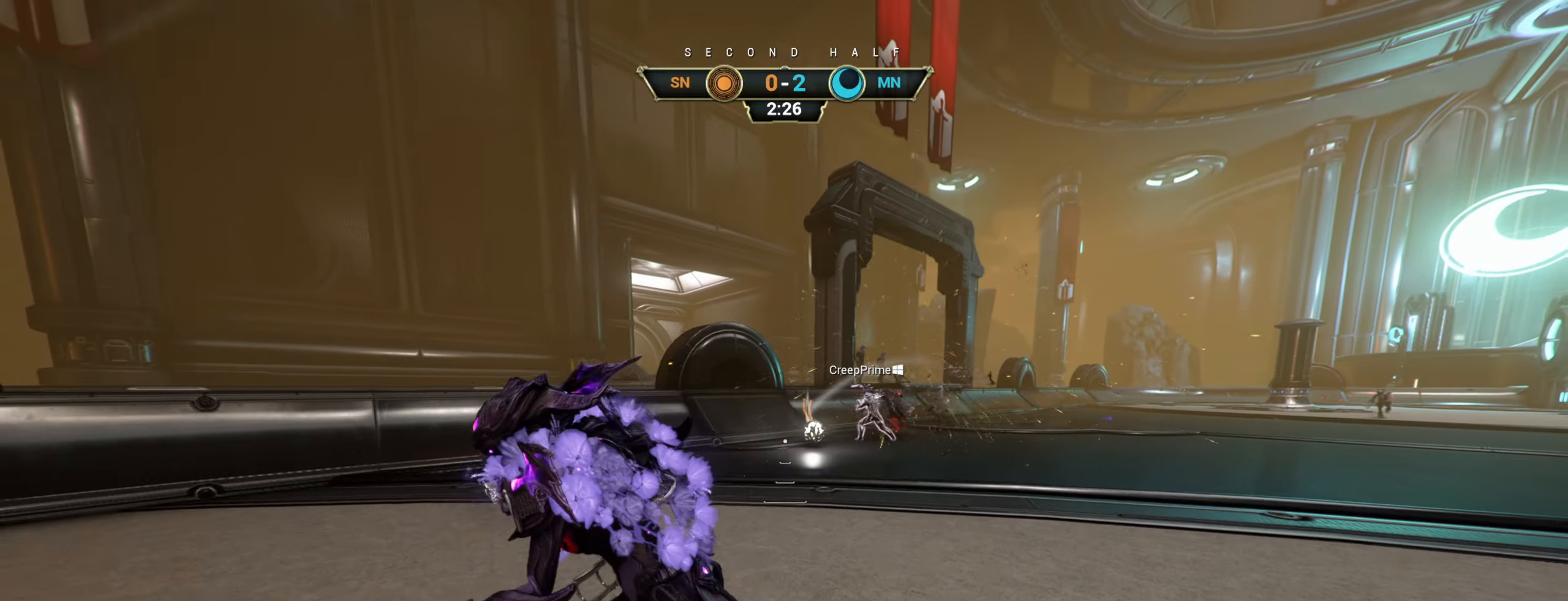
{"keys": ["d", "s"], "mouse": [], "events": [[67, "a", "up"], [350, "d", "down"]]}
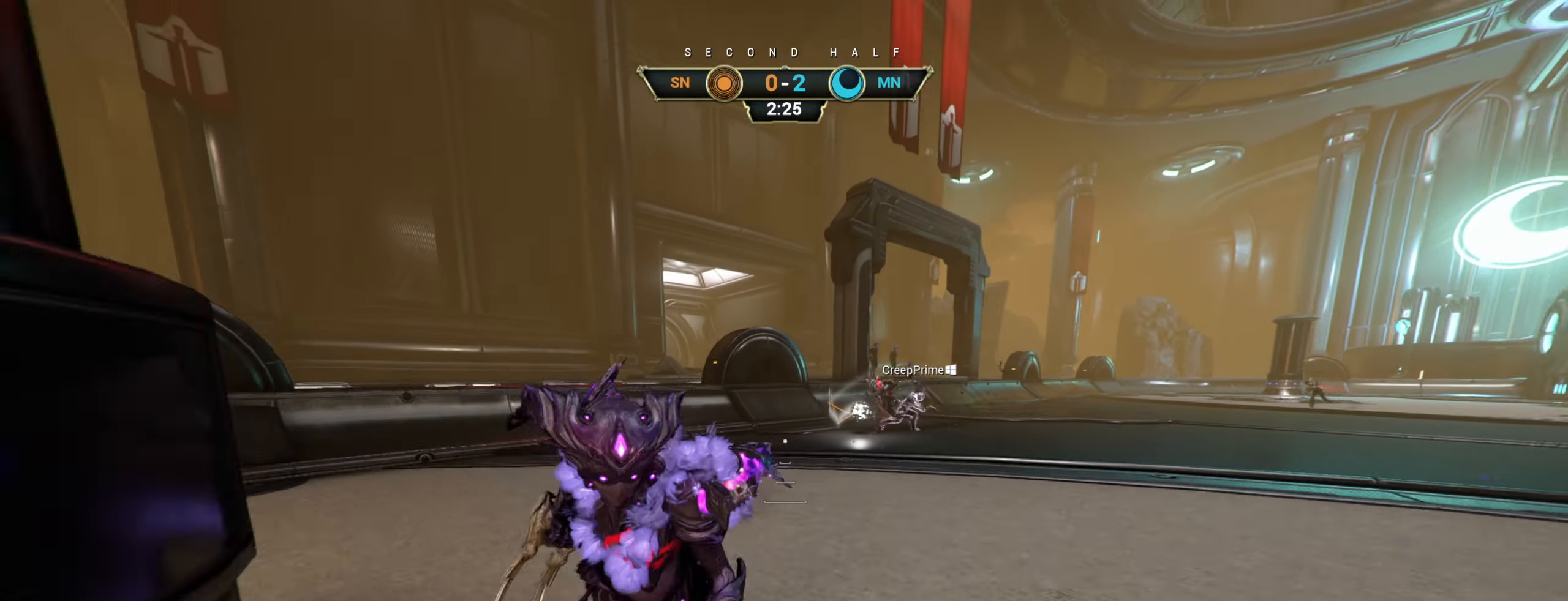
{"keys": ["w"], "mouse": [], "events": [[250, "s", "up"], [367, "w", "down"], [484, "d", "up"]]}
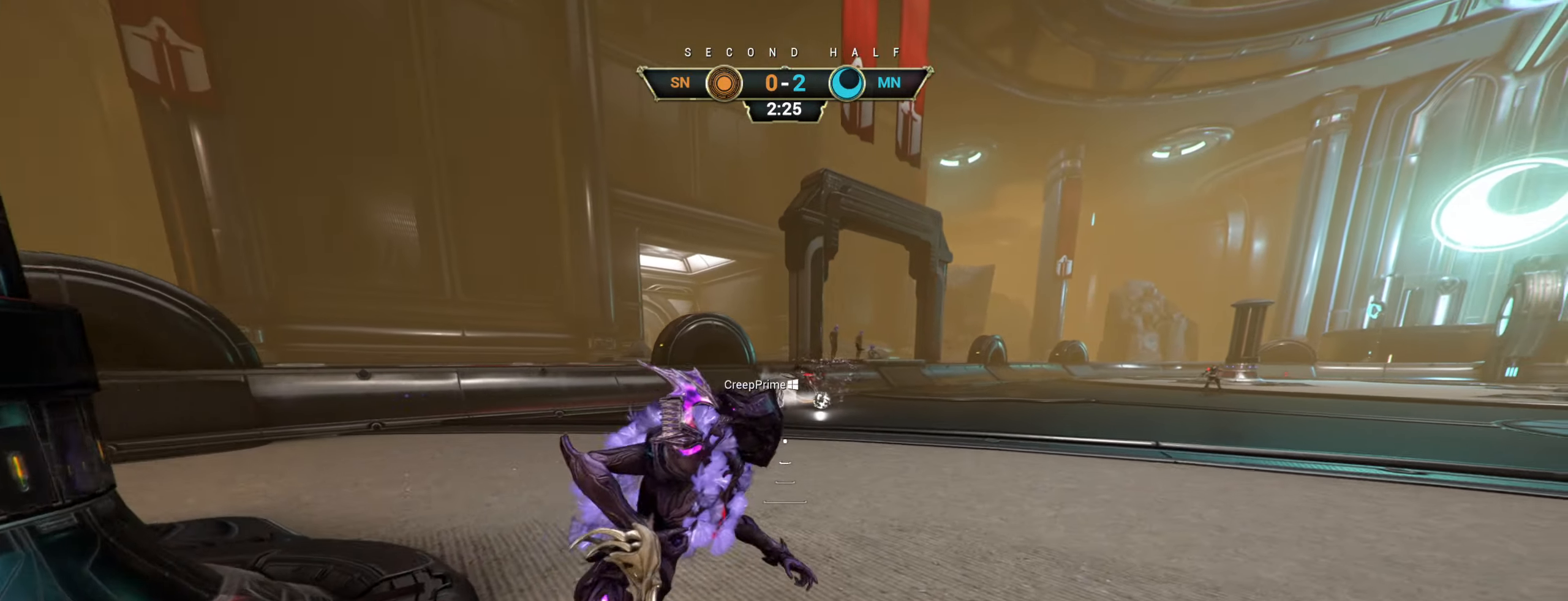
{"keys": ["ctrl", "space", "w"], "mouse": [], "events": [[250, "d", "down"], [367, "d", "up"], [400, "ctrl", "down"], [450, "space", "down"]]}
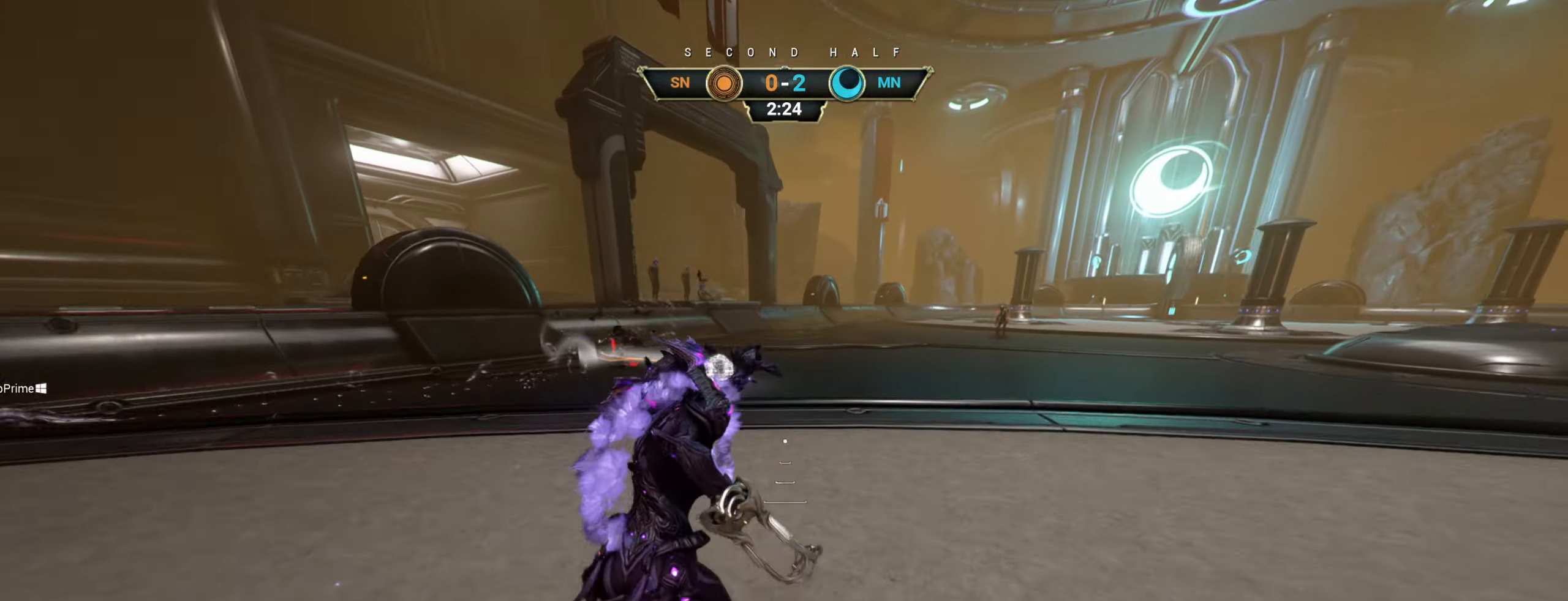
{"keys": ["a", "w"], "mouse": [], "events": [[17, "mouse_right", "down"], [17, "space", "up"], [34, "ctrl", "up"], [150, "mouse_right", "up"], [400, "e", "down"], [467, "a", "down"], [484, "e", "up"]]}
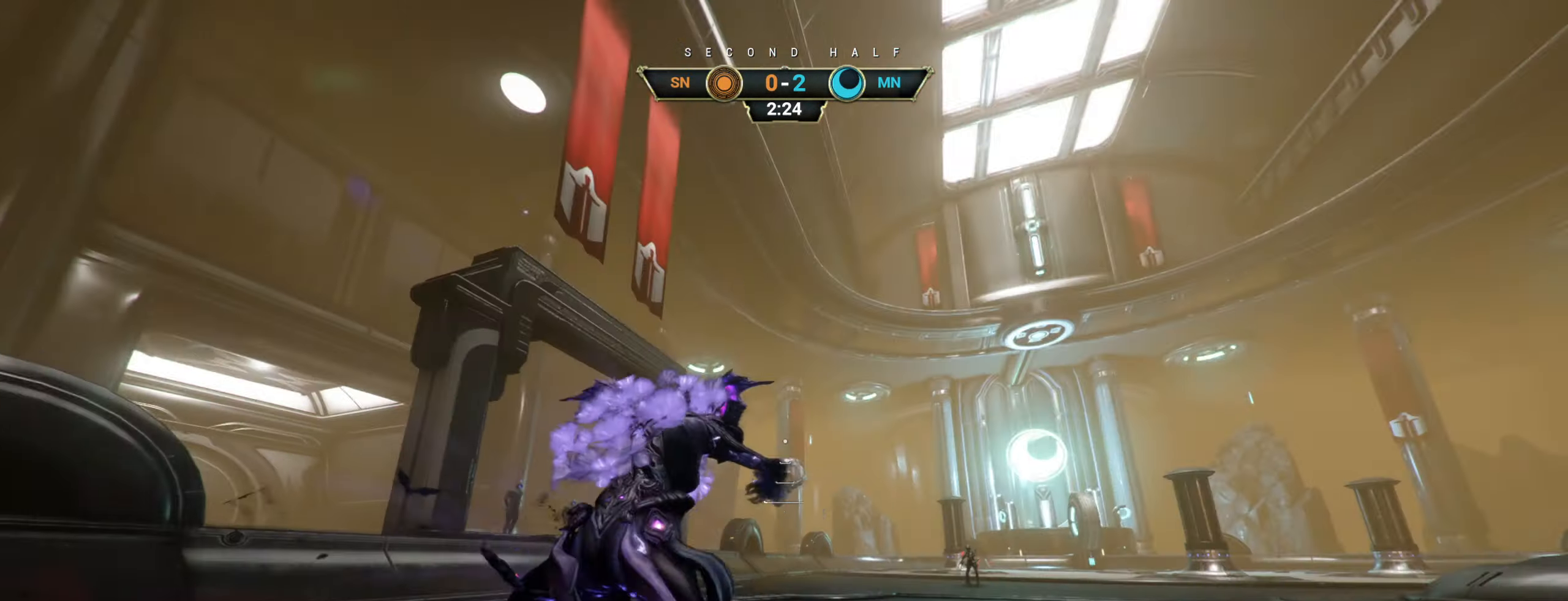
{"keys": ["w"], "mouse": [], "events": [[67, "a", "up"]]}
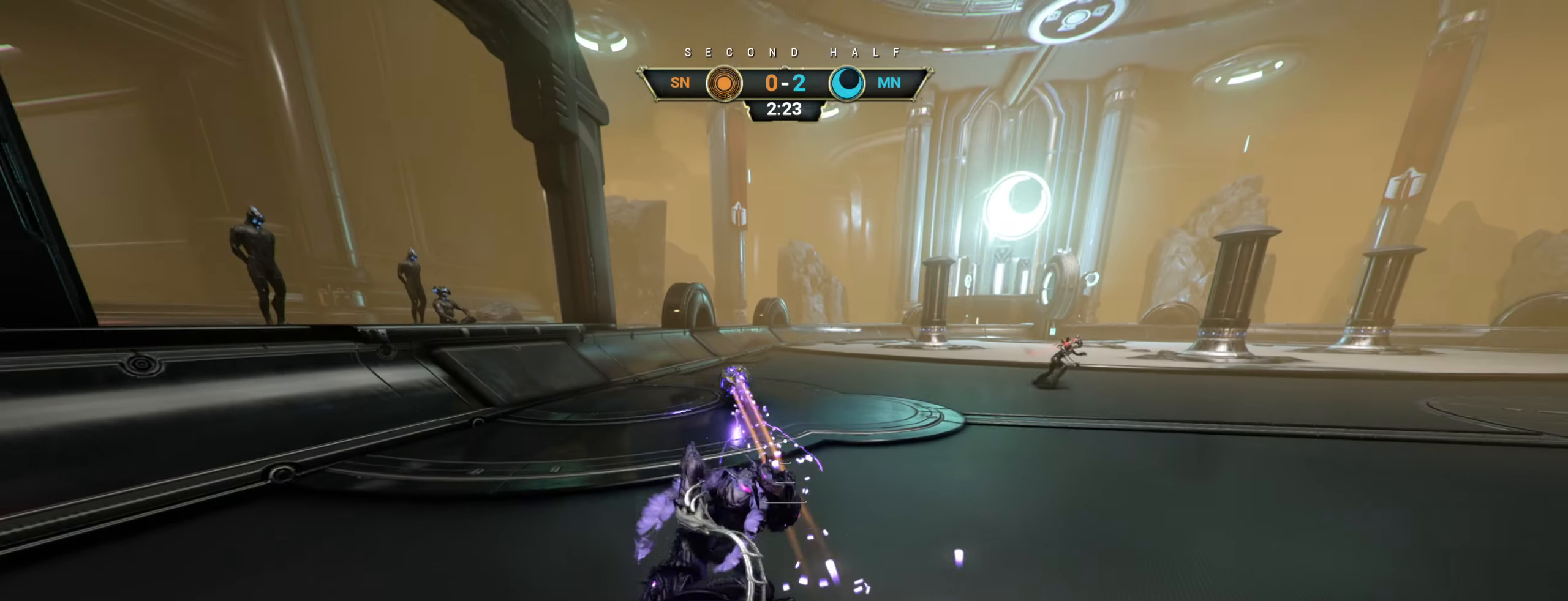
{"keys": ["w"], "mouse": [], "events": [[183, "ctrl", "down"], [216, "space", "down"], [250, "space", "up"], [266, "ctrl", "up"], [316, "shift", "down"], [316, "space", "down"], [366, "shift", "up"], [383, "space", "up"]]}
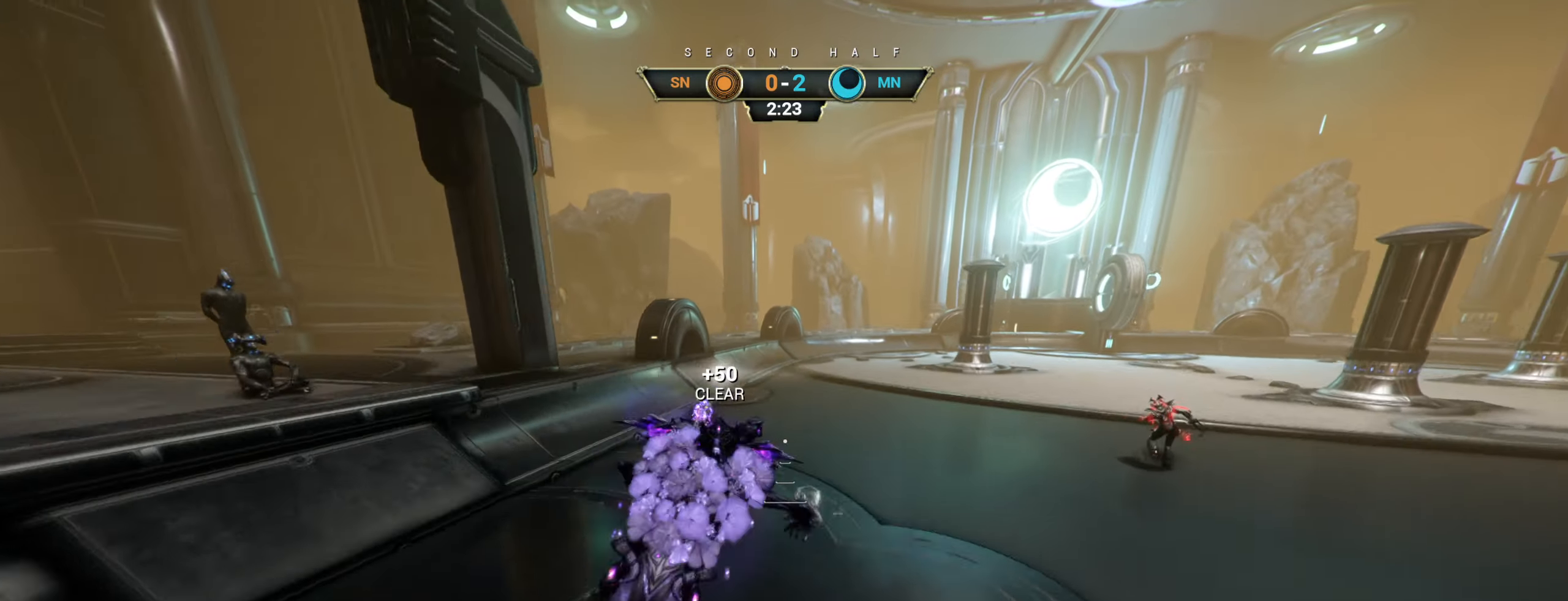
{"keys": [], "mouse": ["right"], "events": [[83, "a", "down"], [350, "w", "up"], [400, "a", "up"], [466, "mouse_right", "down"]]}
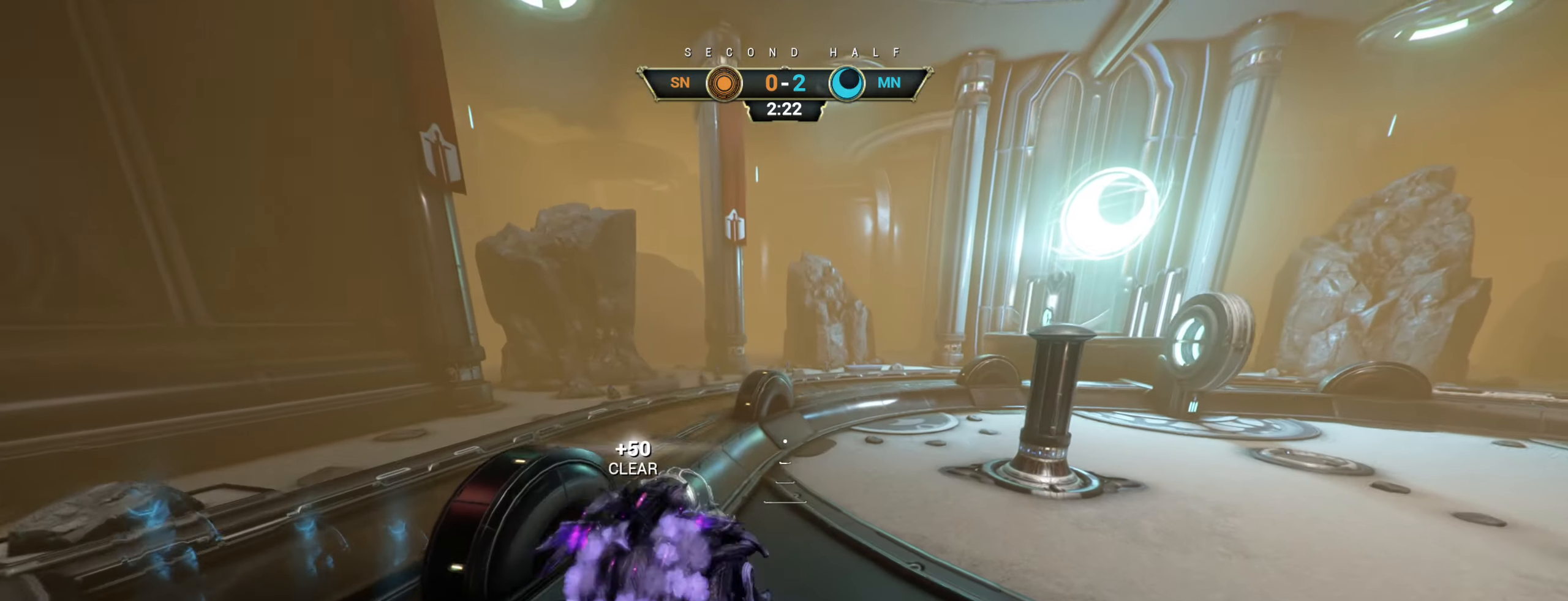
{"keys": ["a"], "mouse": [], "events": [[50, "mouse_right", "up"], [383, "a", "down"]]}
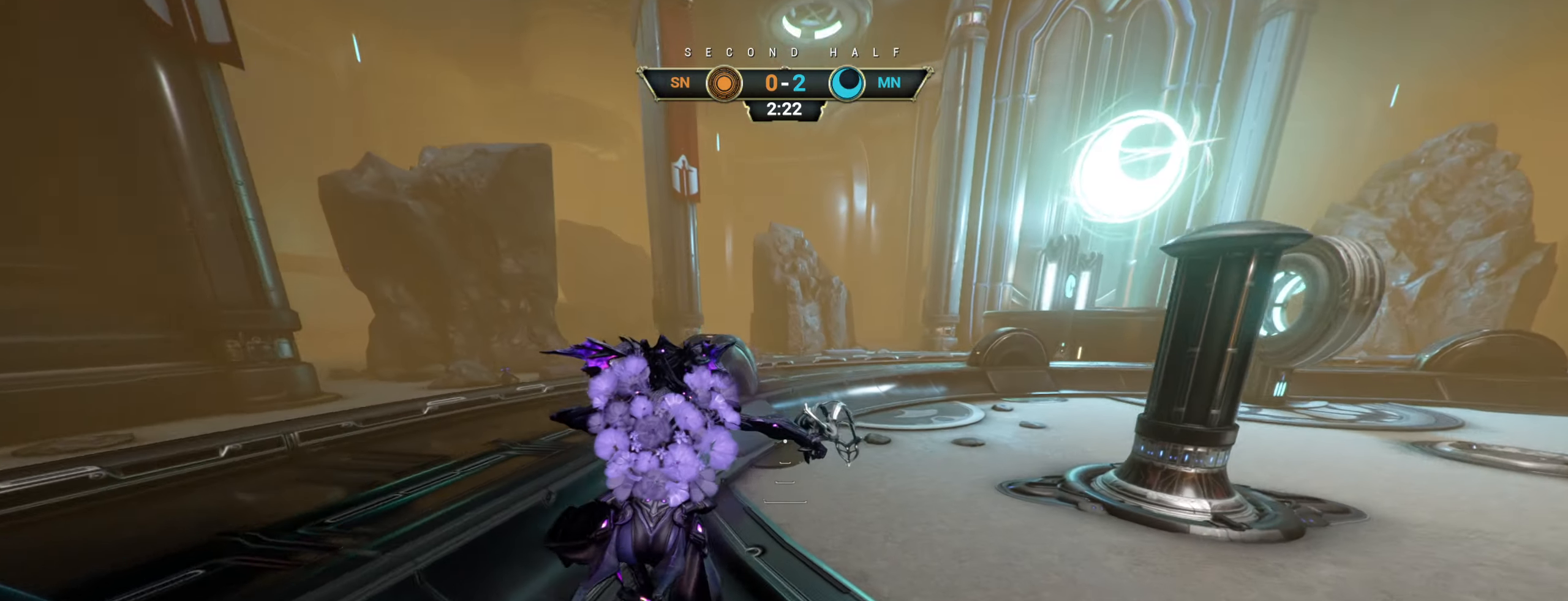
{"keys": ["d"], "mouse": [], "events": [[133, "ctrl", "down"], [283, "ctrl", "up"], [300, "d", "down"], [333, "a", "up"]]}
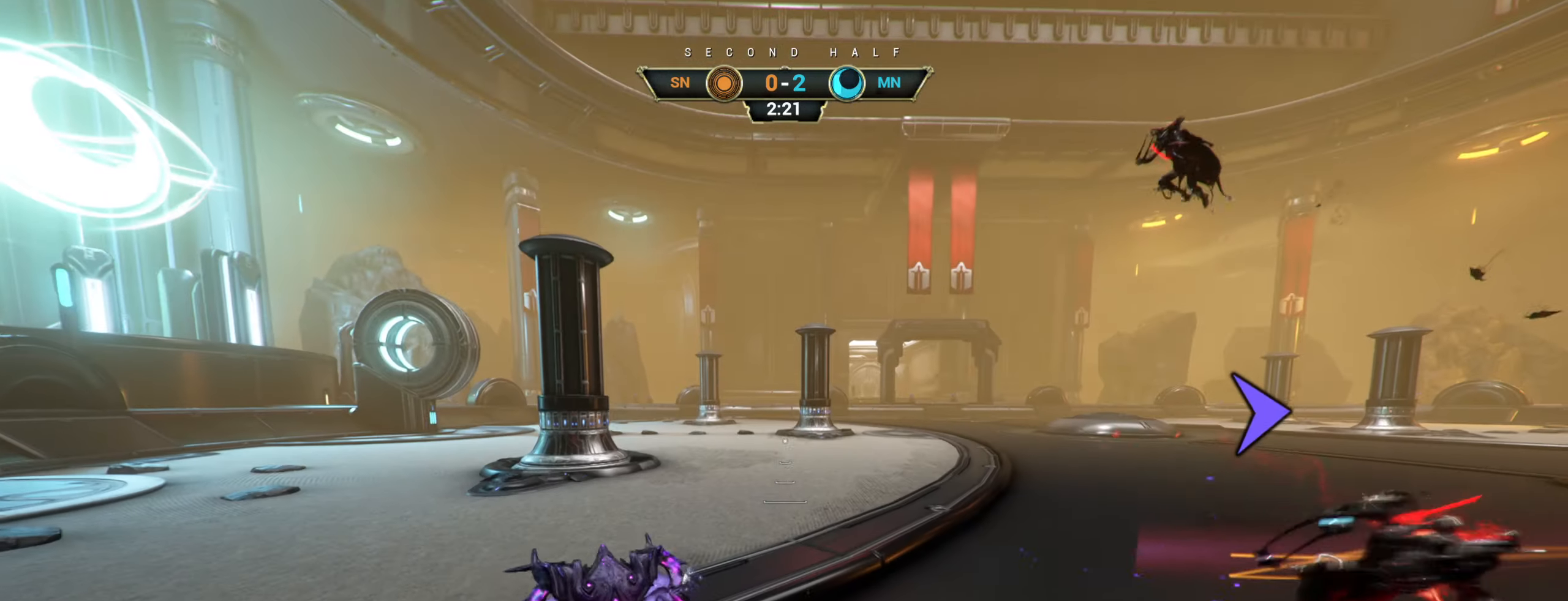
{"keys": ["ctrl", "w"], "mouse": [], "events": [[150, "w", "down"], [316, "d", "up"], [483, "ctrl", "down"]]}
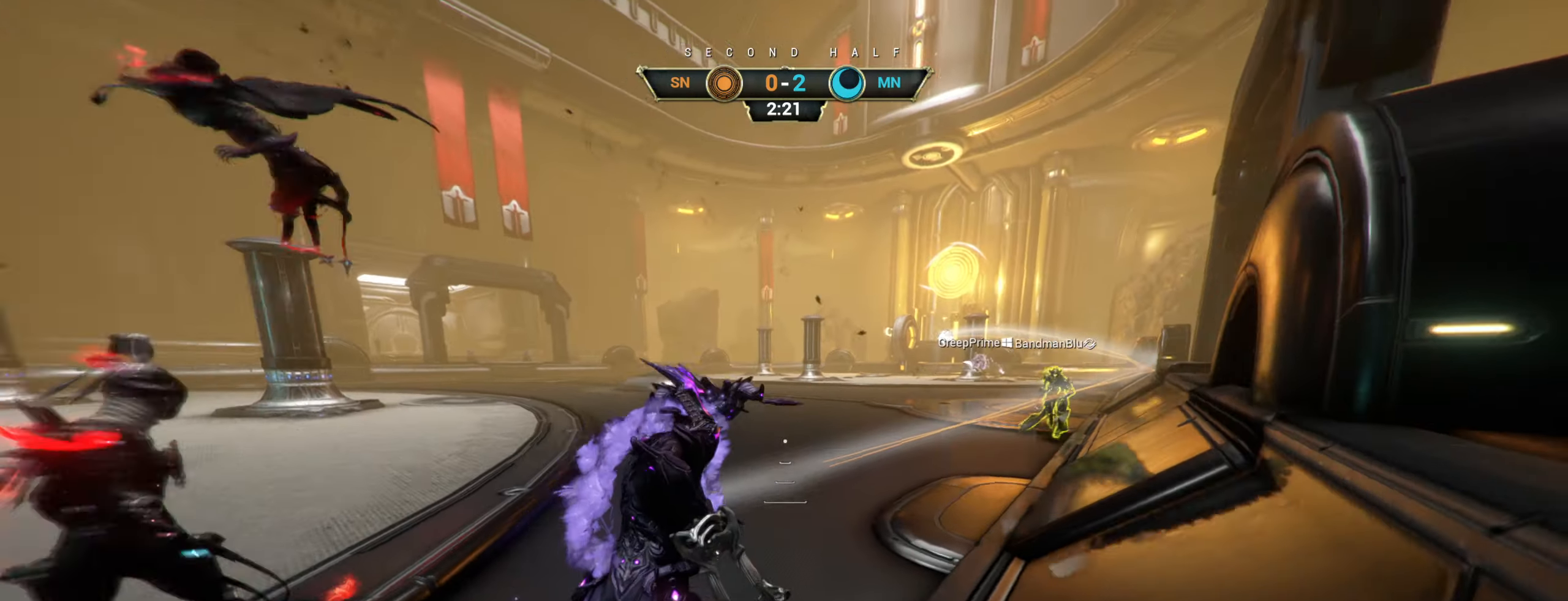
{"keys": ["w"], "mouse": [], "events": [[33, "space", "down"], [83, "space", "up"], [100, "ctrl", "up"], [150, "shift", "down"], [166, "space", "down"], [200, "shift", "up"], [216, "space", "up"], [283, "mouse_right", "down"], [383, "mouse_right", "up"]]}
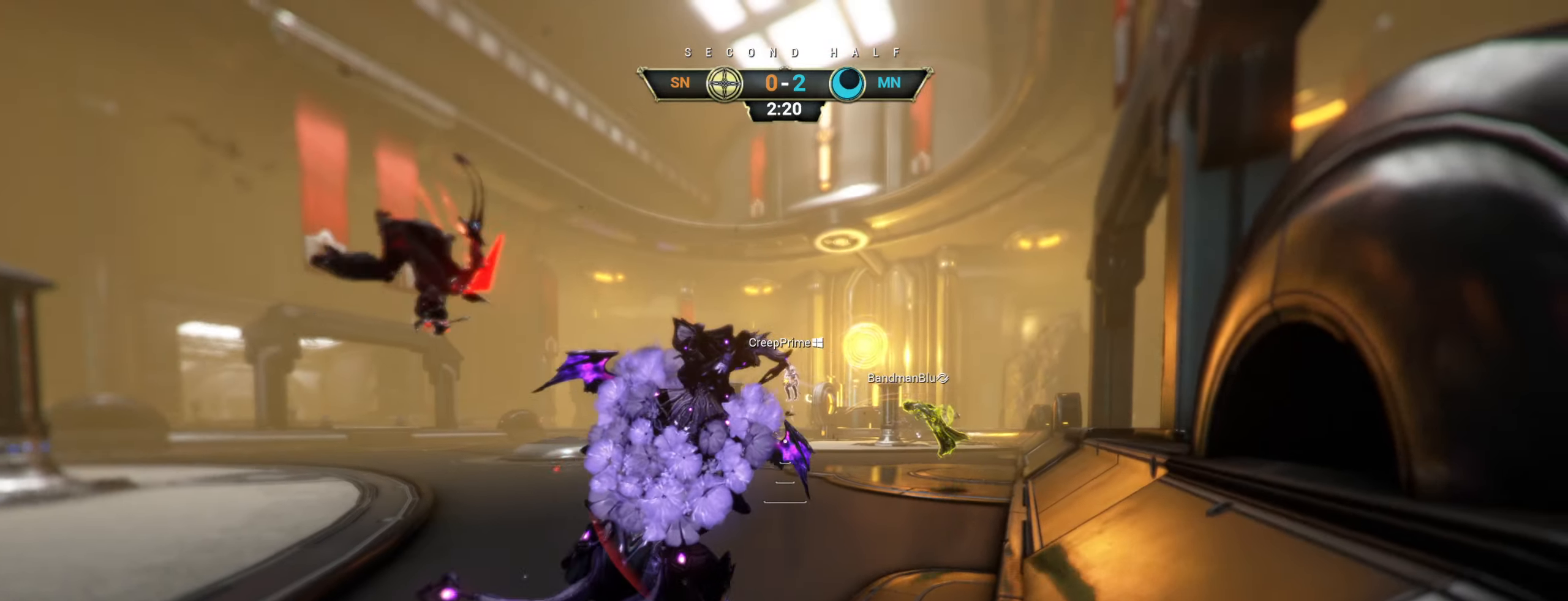
{"keys": ["w"], "mouse": [], "events": []}
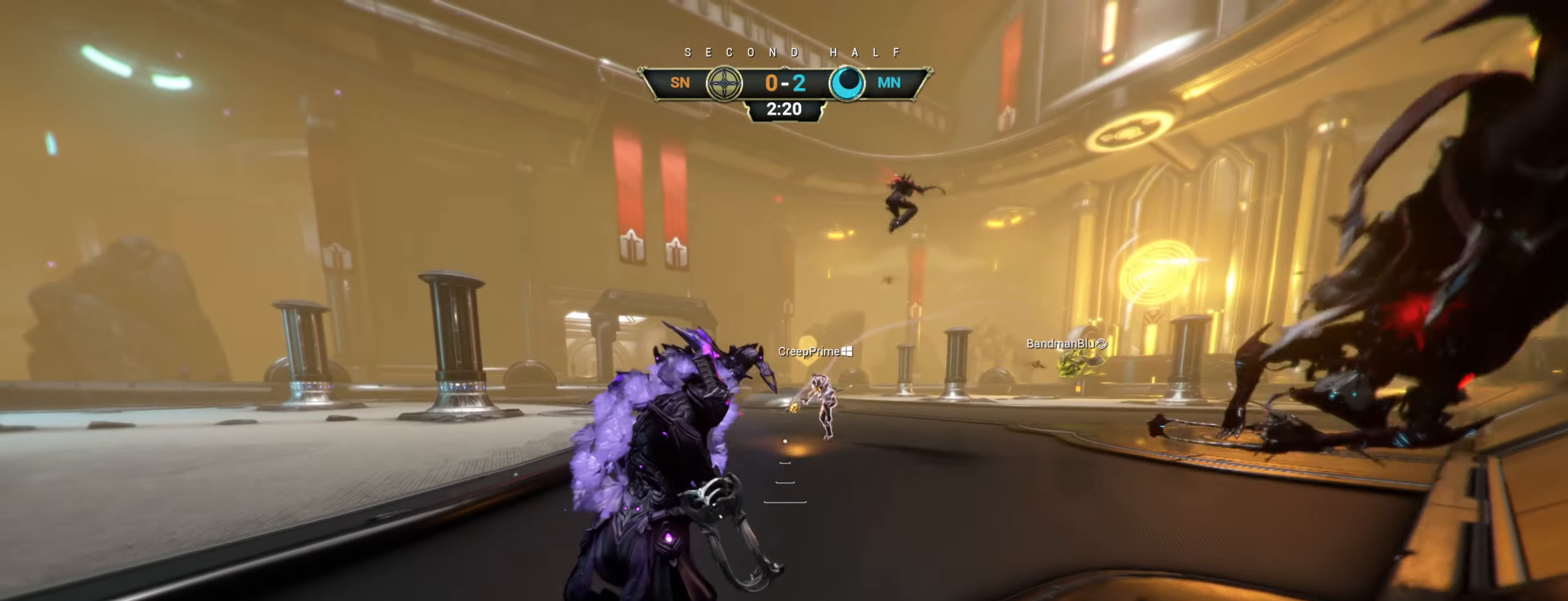
{"keys": [], "mouse": [], "events": [[233, "w", "up"]]}
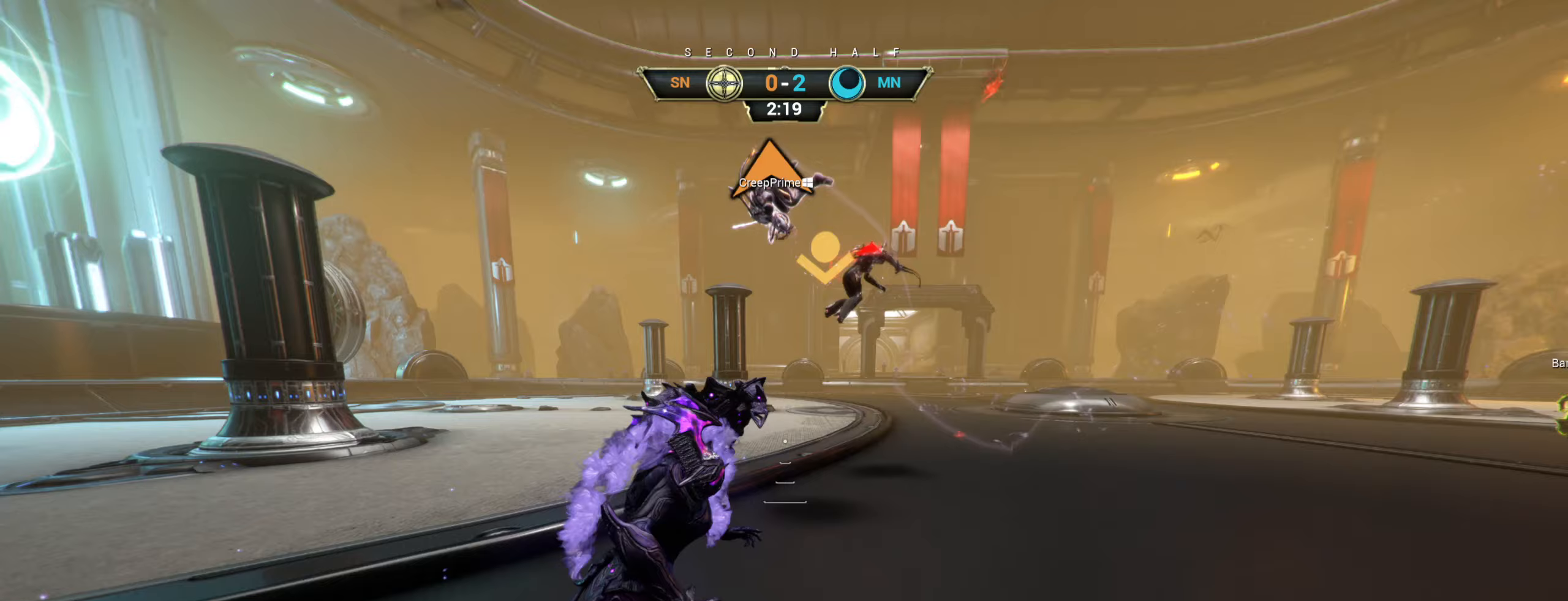
{"keys": ["w"], "mouse": [], "events": [[433, "w", "down"]]}
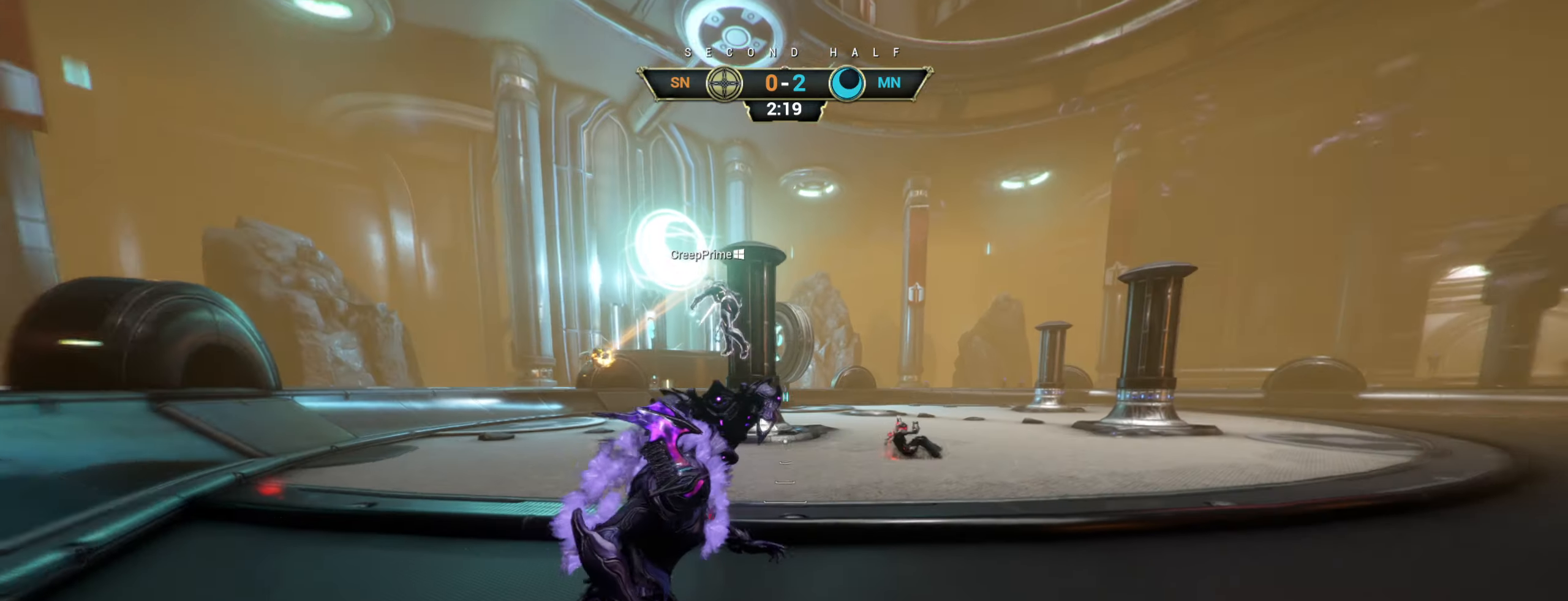
{"keys": ["d", "w"], "mouse": [], "events": [[133, "ctrl", "down"], [167, "space", "down"], [217, "space", "up"], [300, "space", "down"], [367, "ctrl", "up"], [367, "space", "up"], [433, "d", "down"]]}
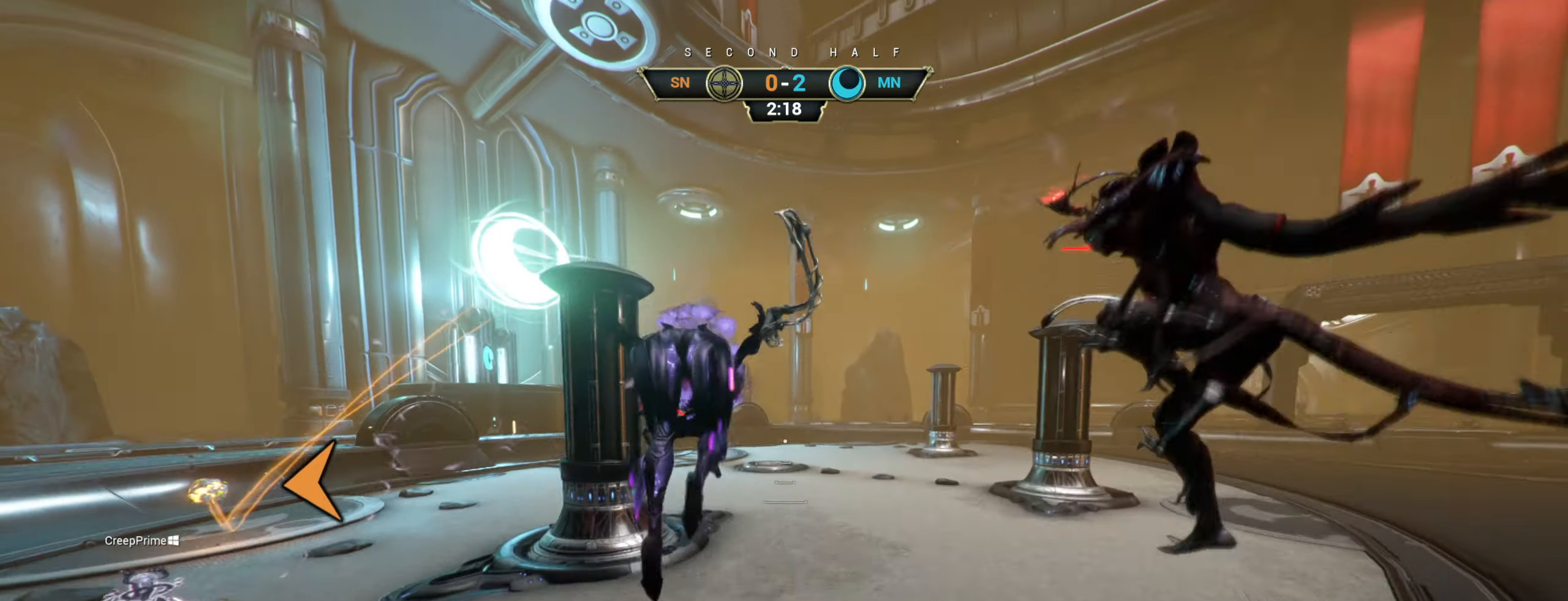
{"keys": ["d", "w"], "mouse": [], "events": [[217, "mouse_right", "down"], [317, "mouse_right", "up"]]}
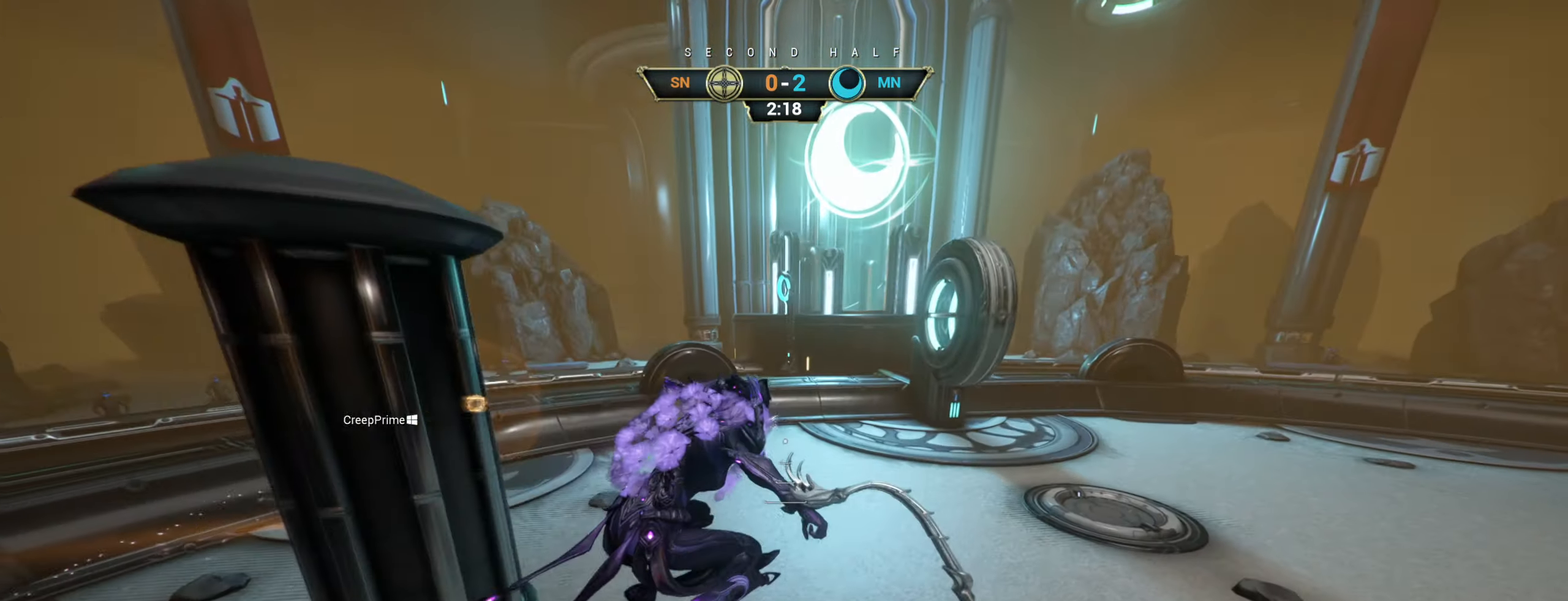
{"keys": ["d"], "mouse": [], "events": [[283, "w", "up"]]}
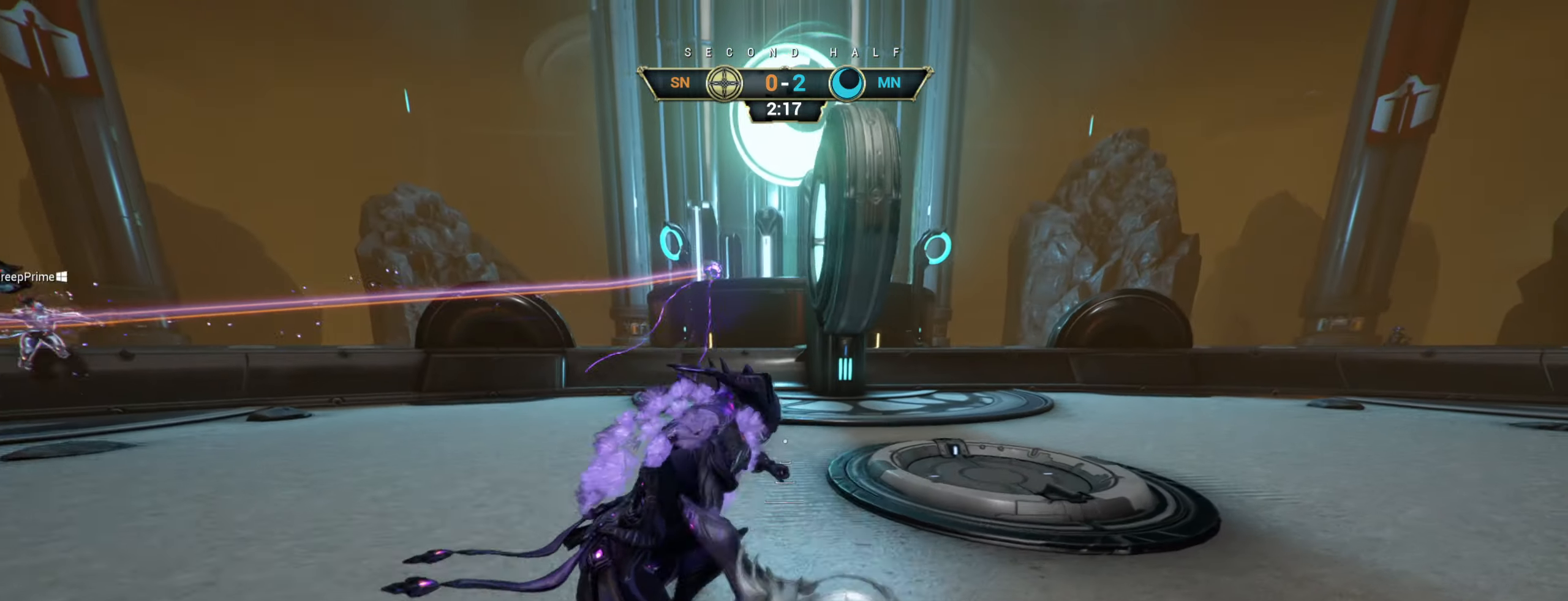
{"keys": ["d"], "mouse": [], "events": []}
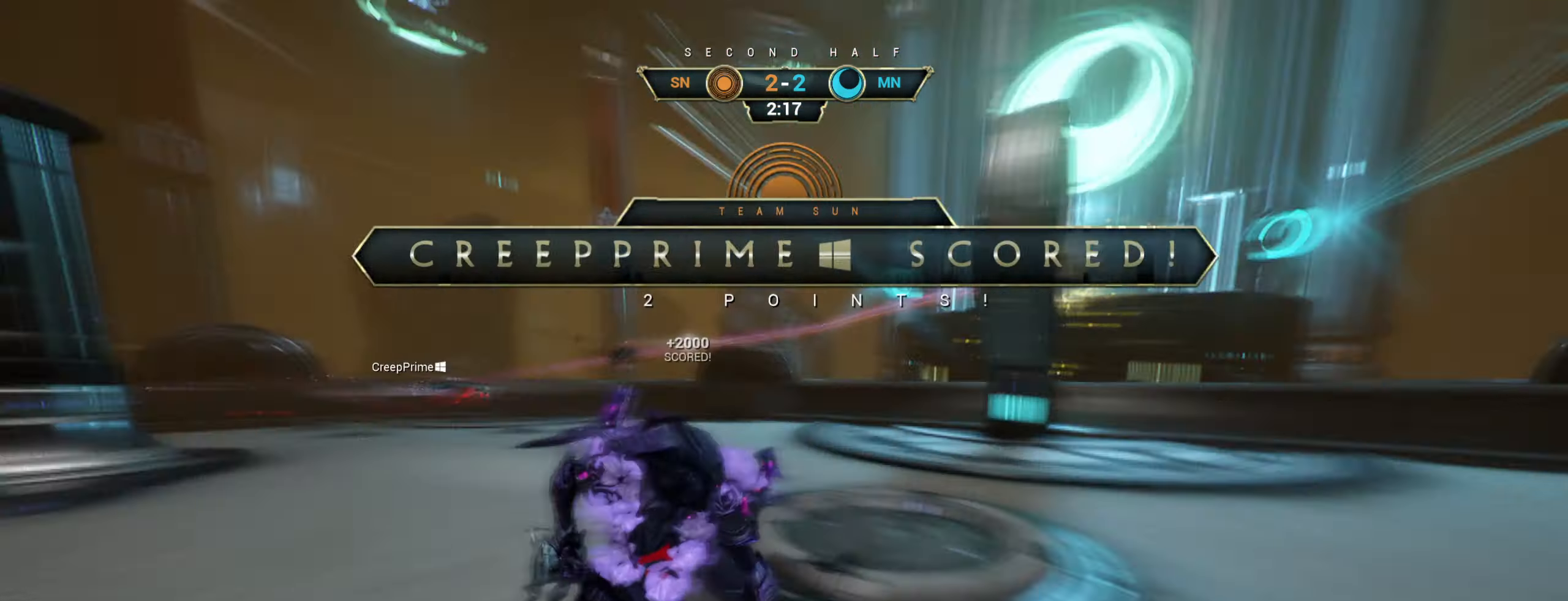
{"keys": ["w"], "mouse": [], "events": [[17, "w", "down"], [50, "d", "up"], [83, "ctrl", "down"], [117, "space", "down"], [200, "ctrl", "up"], [200, "space", "up"], [300, "shift", "down"], [300, "space", "down"], [350, "shift", "up"], [367, "space", "up"]]}
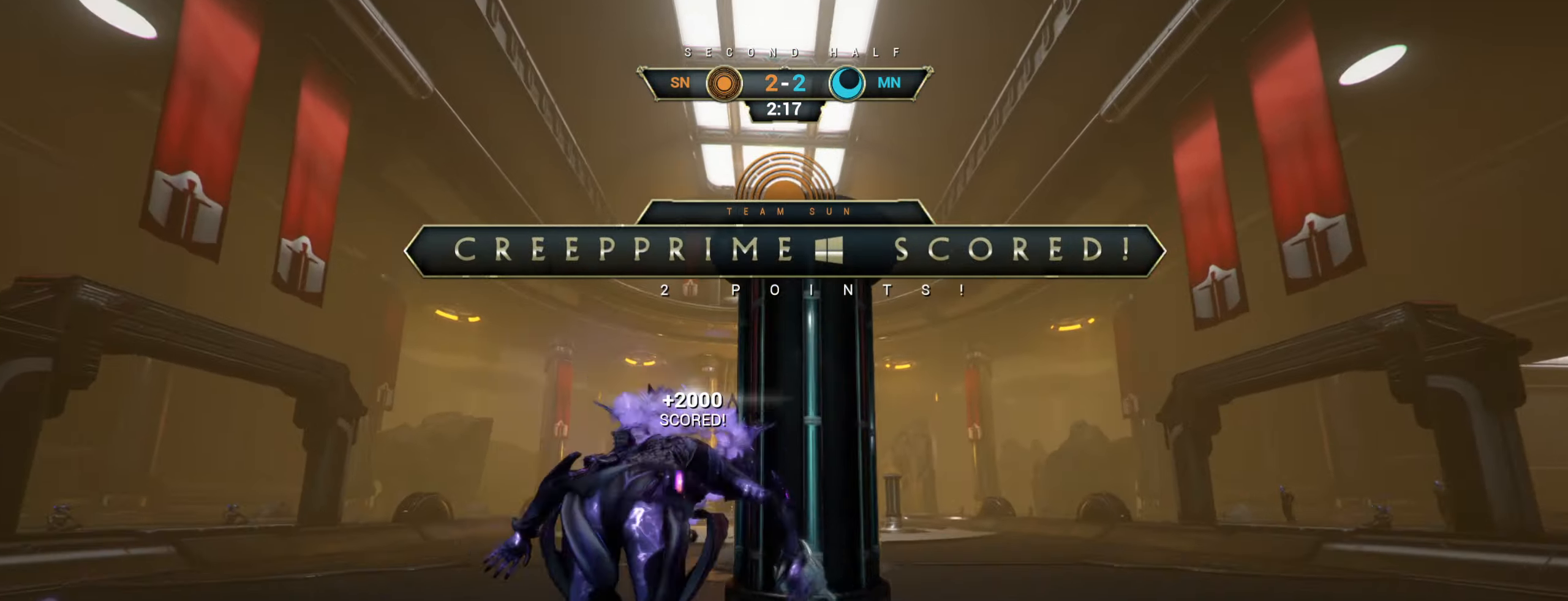
{"keys": ["w"], "mouse": [], "events": [[83, "a", "down"], [267, "a", "up"]]}
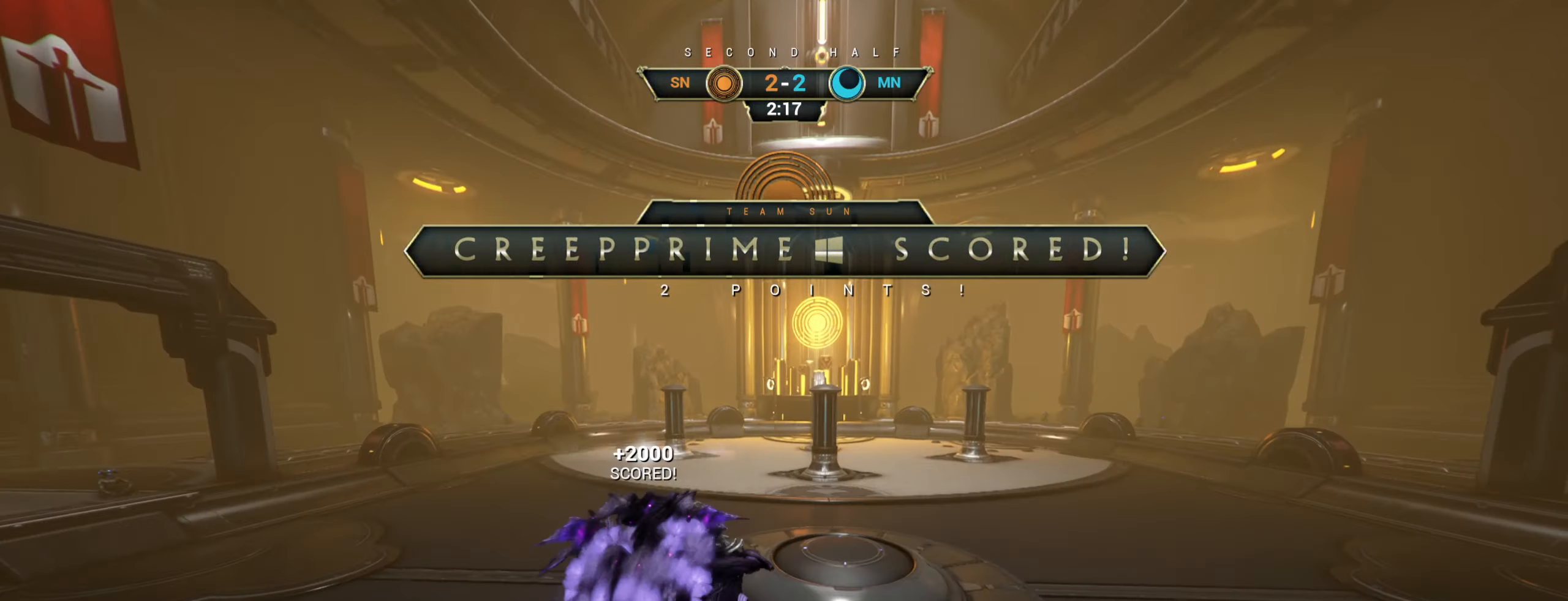
{"keys": ["w"], "mouse": [], "events": [[267, "mouse_right", "down"], [283, "ctrl", "down"], [383, "ctrl", "up"], [383, "mouse_right", "up"]]}
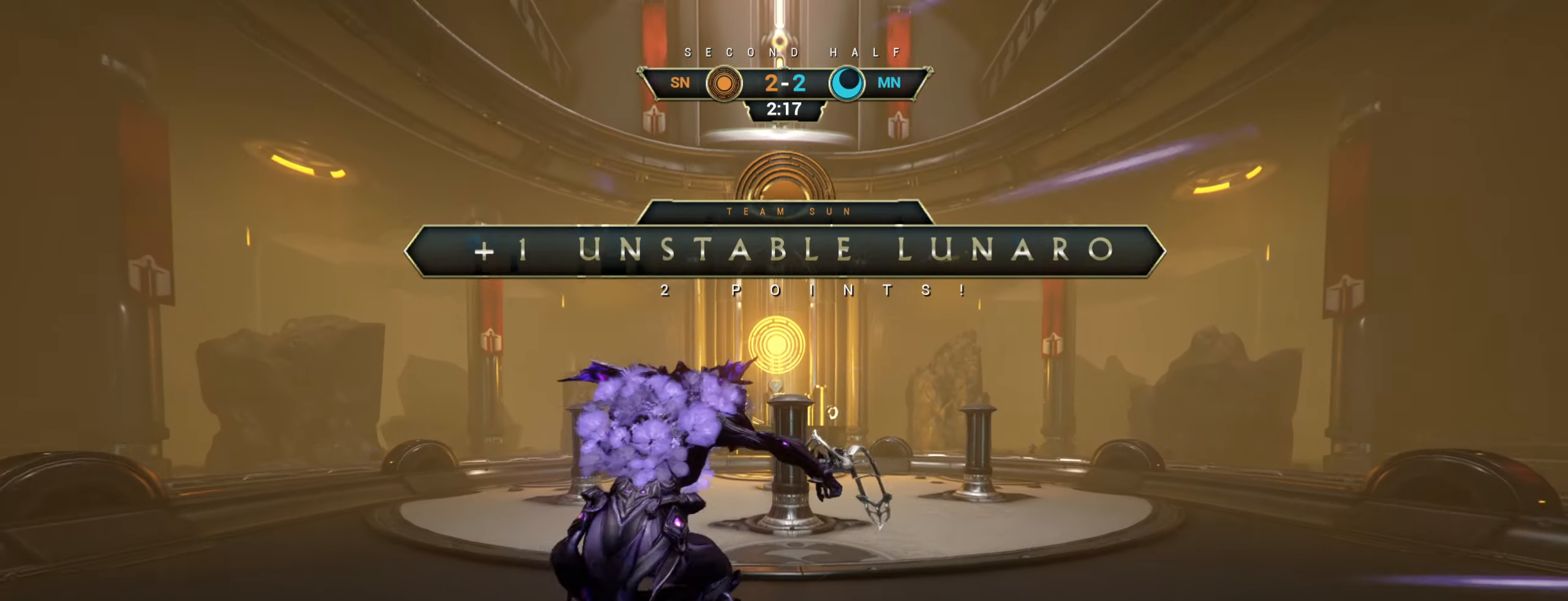
{"keys": [], "mouse": [], "events": [[417, "w", "up"]]}